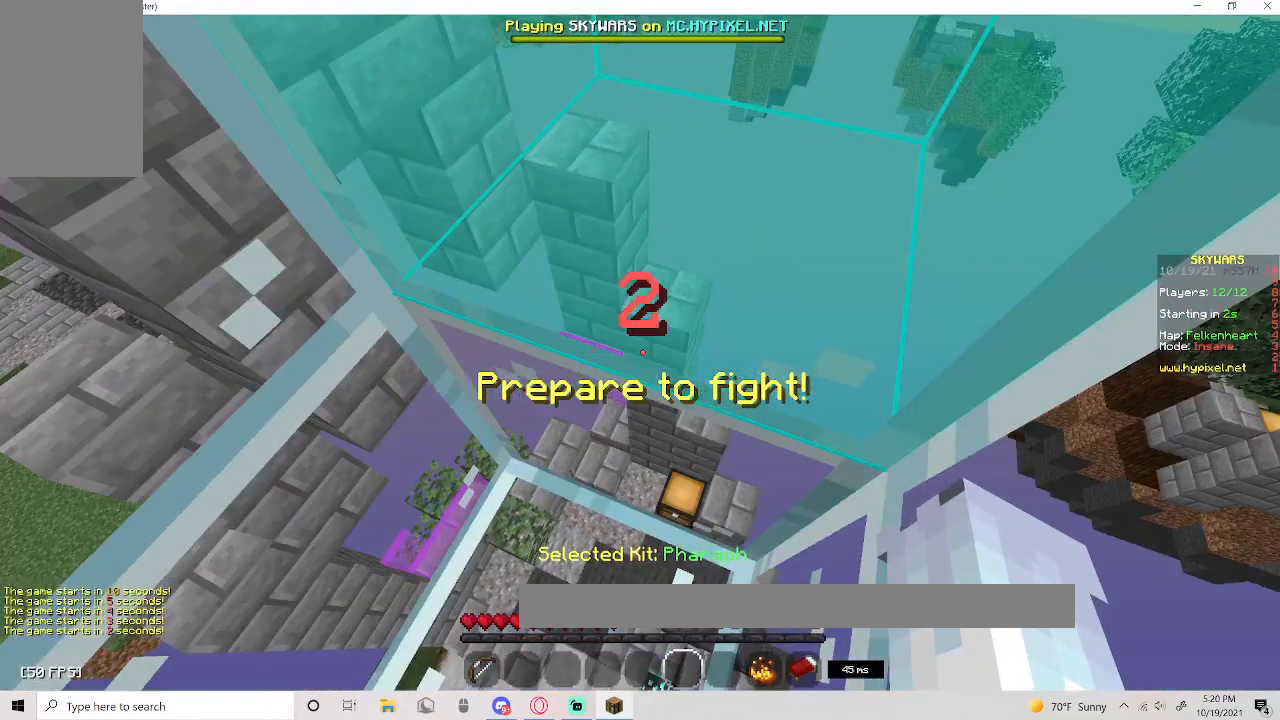
Gameplay with keyboard and mouse; each line is a JSON object with the keys and mouse buttons held at the frame after it. "events" lists presses ("down") and releases ("up") of "a", "d", "s", "space", "w", "mouse_left" and "mouse_right" between this image and that frame as [ms after this image, input, new state], when the widget could be followed in between. "mouse_left", "mouse_right" = the "left", "right" buttons of the "mouse" list. No other keys are recorded. Fast repeated clicks can show as one long hold. Mouse movement is not recorded.
{"keys": ["w"], "mouse": ["left"], "events": [[433, "mouse_left", "down"], [500, "w", "down"]]}
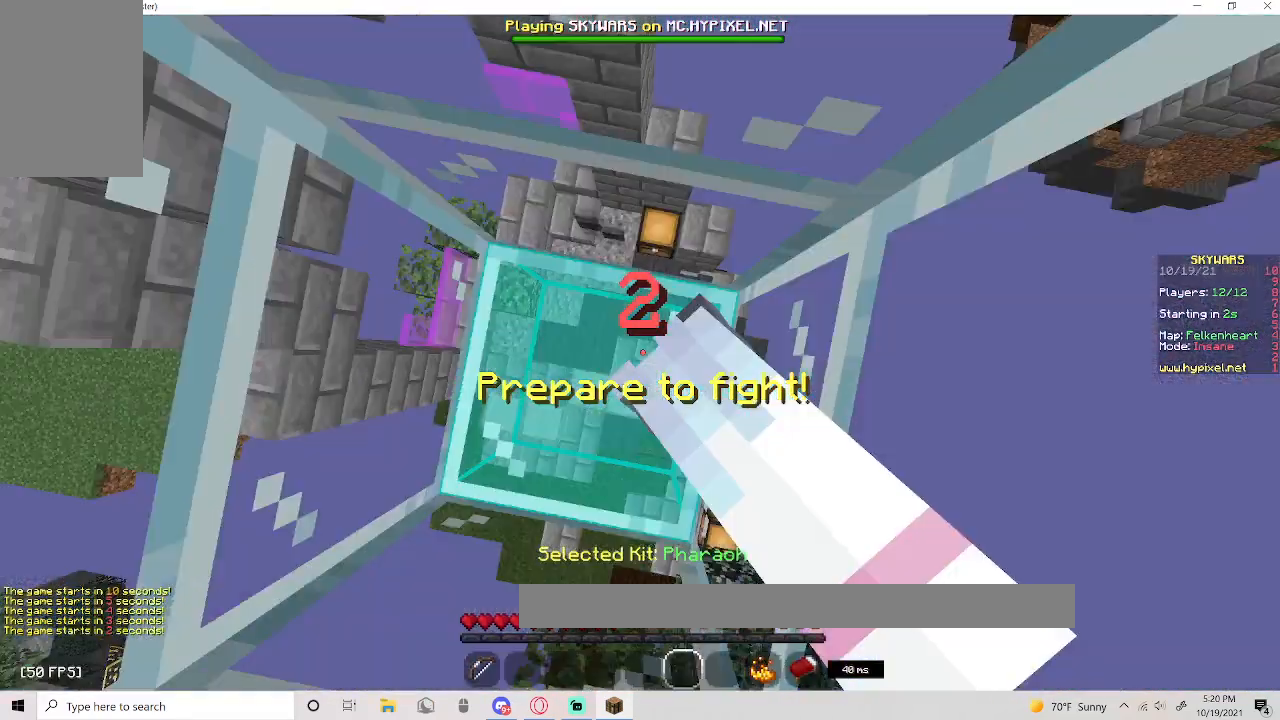
{"keys": ["w"], "mouse": [], "events": [[133, "mouse_left", "up"], [133, "w", "up"], [483, "w", "down"]]}
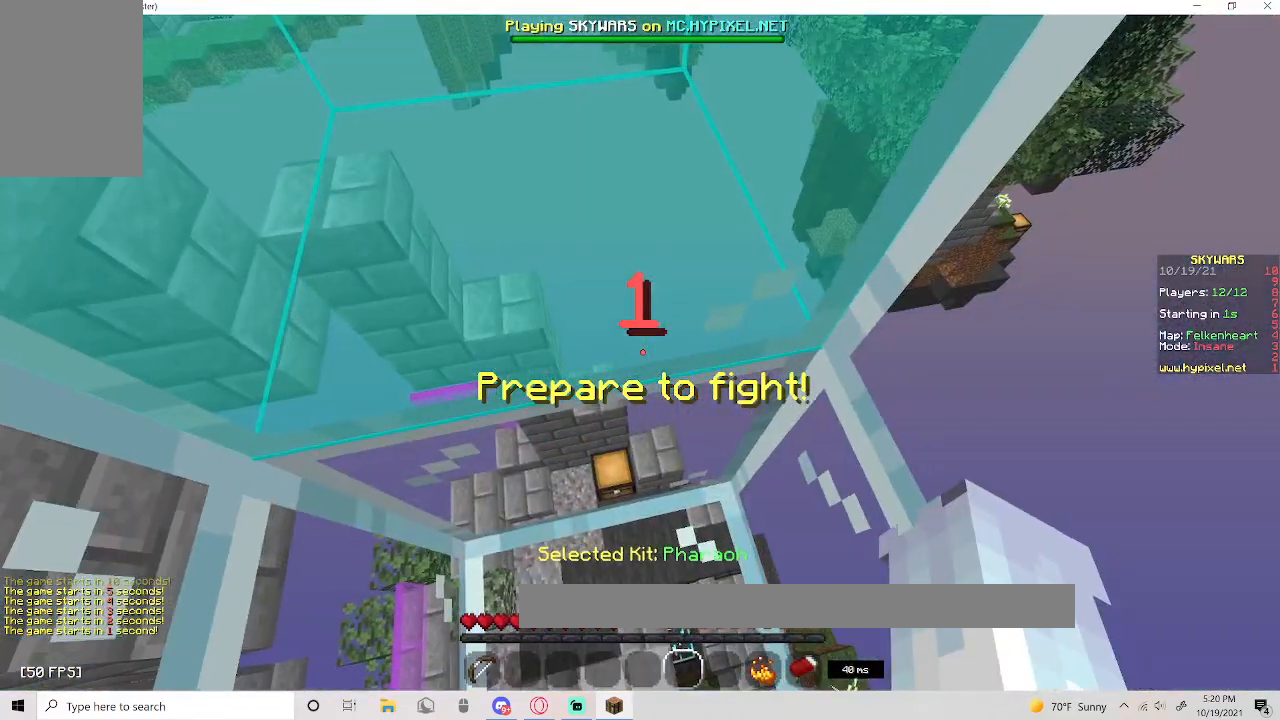
{"keys": ["a", "w"], "mouse": [], "events": [[483, "a", "down"]]}
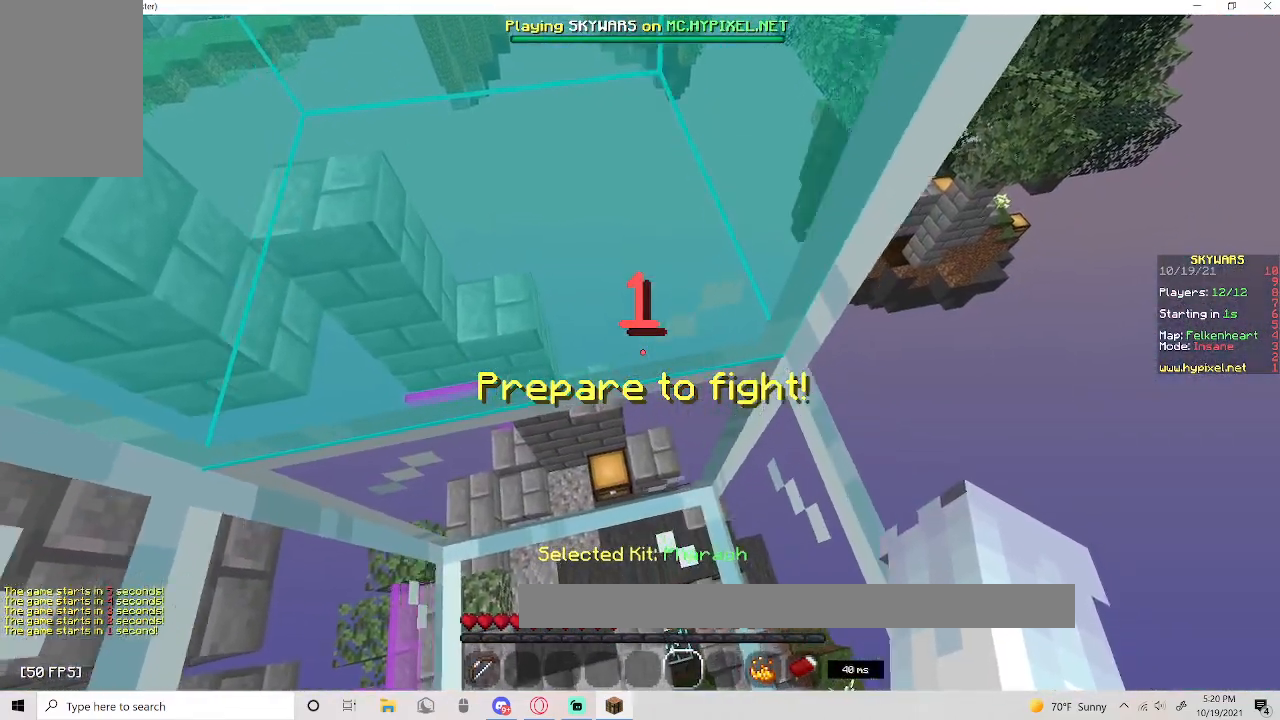
{"keys": ["w"], "mouse": ["right"], "events": [[267, "a", "up"], [333, "mouse_right", "down"]]}
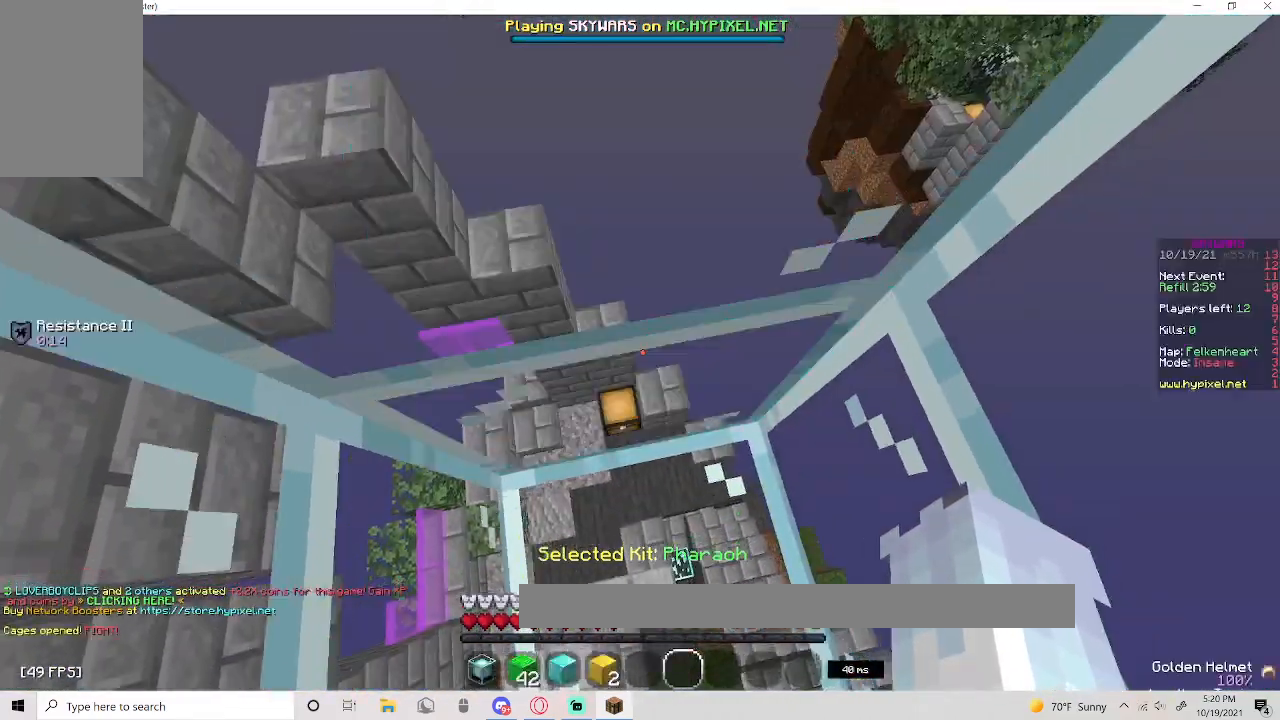
{"keys": ["w"], "mouse": ["right"], "events": [[233, "mouse_right", "up"], [283, "mouse_right", "down"]]}
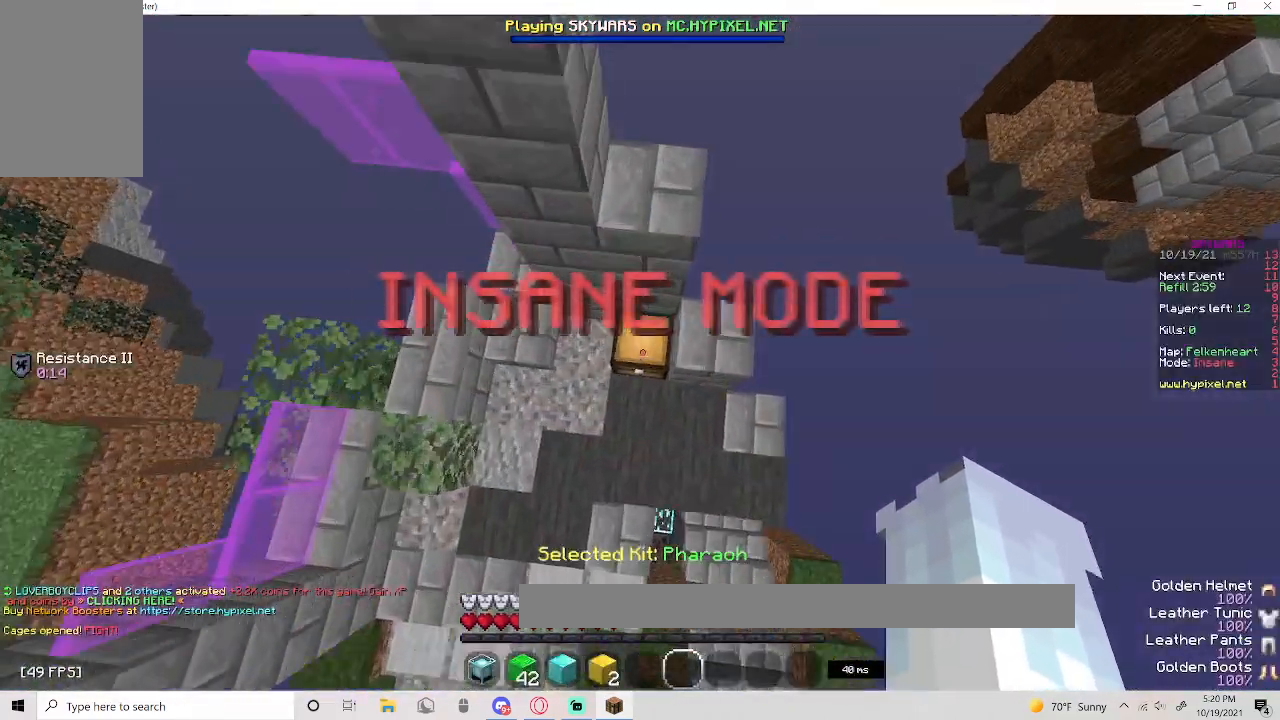
{"keys": [], "mouse": [], "events": [[167, "w", "up"], [383, "mouse_right", "up"]]}
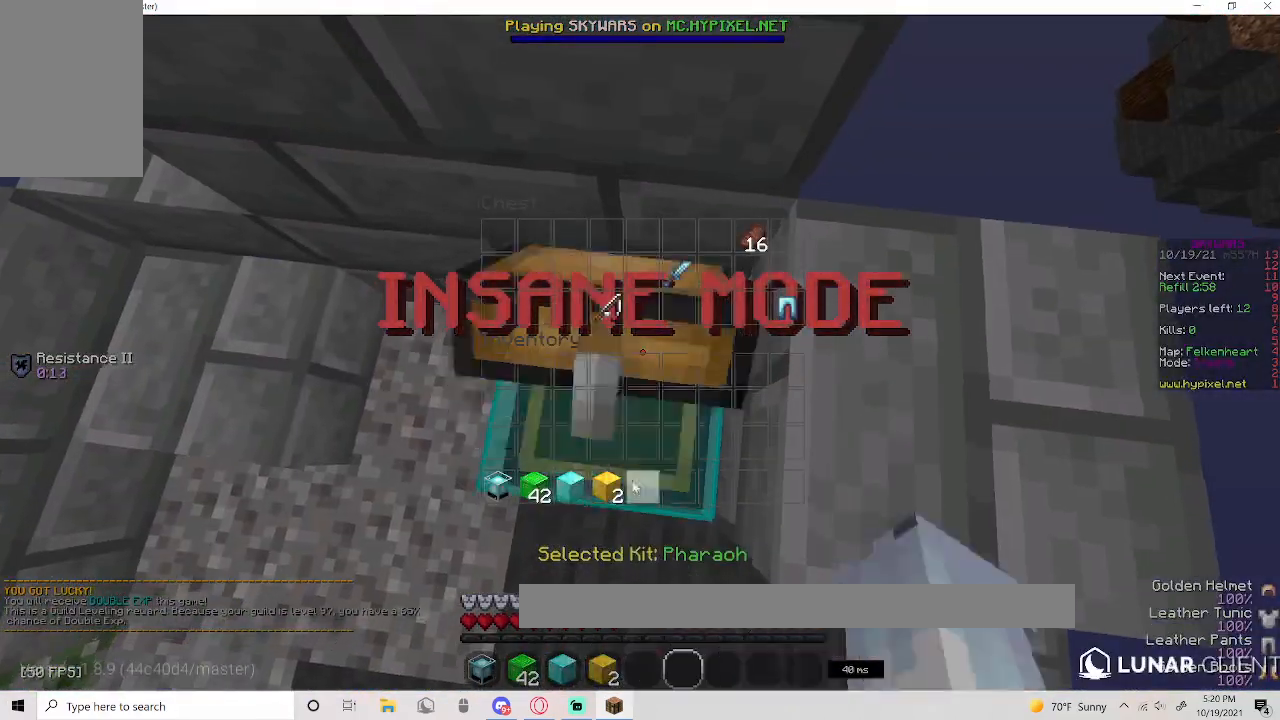
{"keys": [], "mouse": [], "events": []}
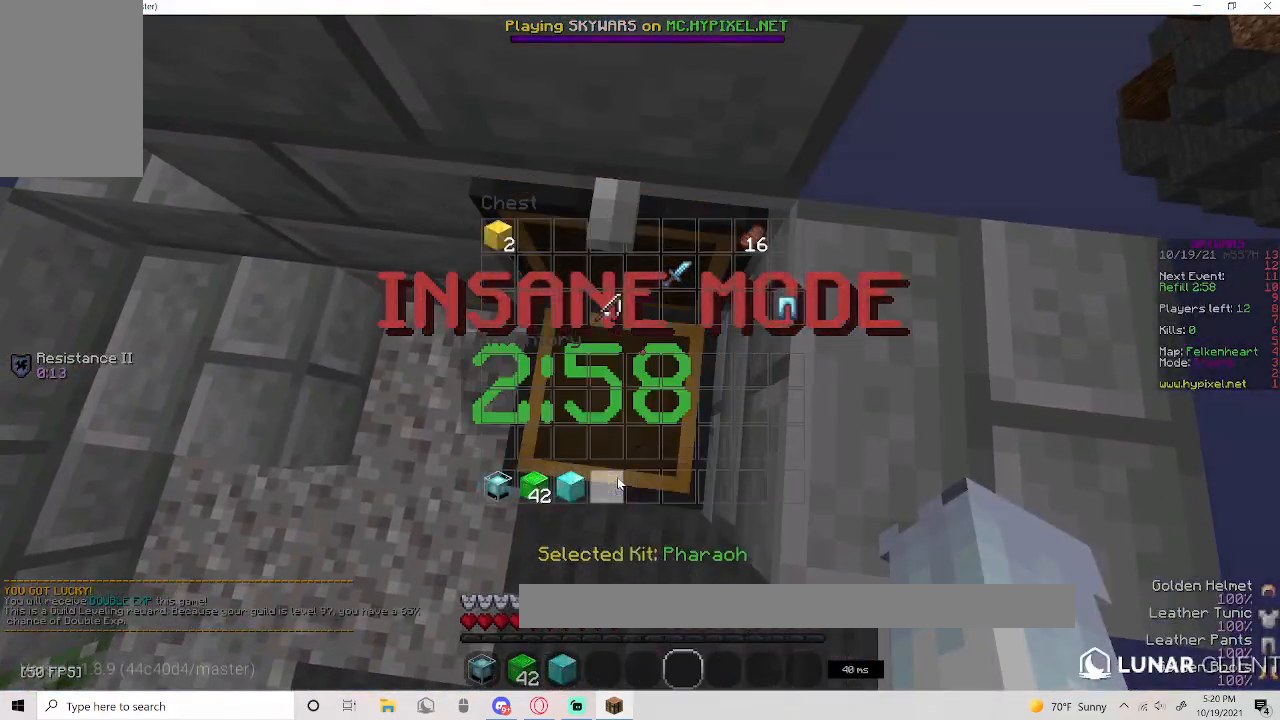
{"keys": [], "mouse": [], "events": []}
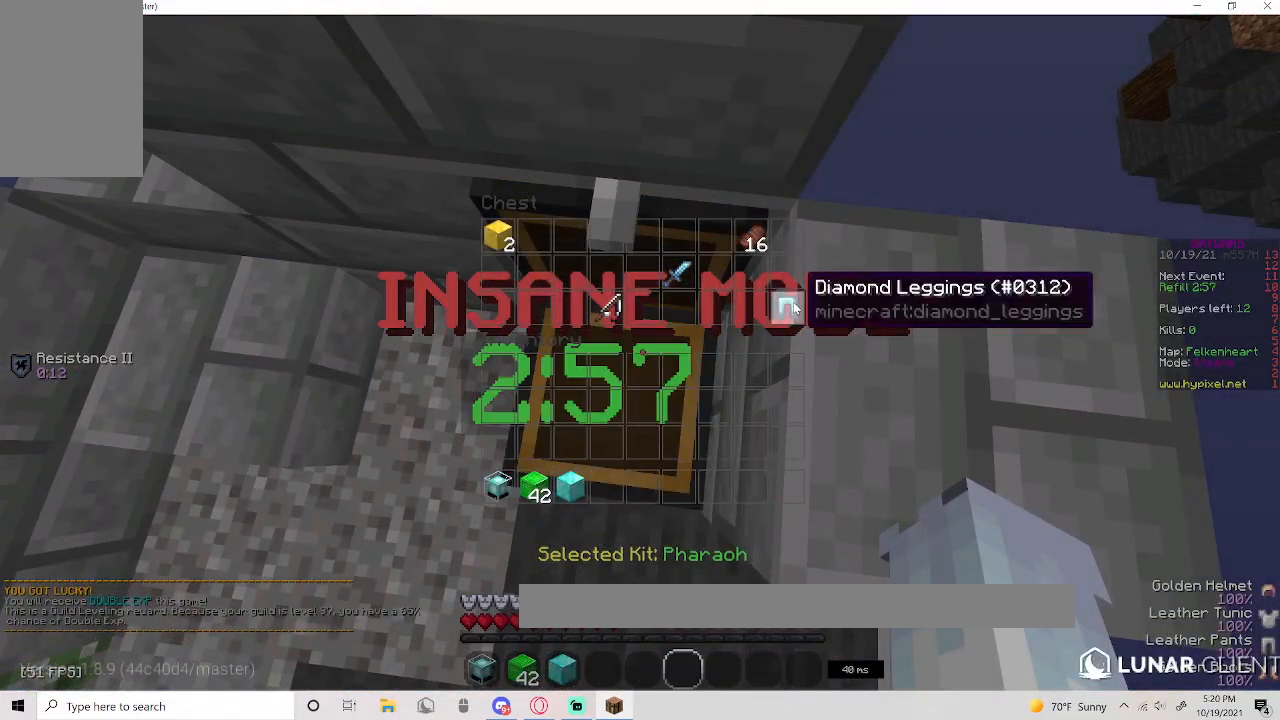
{"keys": [], "mouse": [], "events": []}
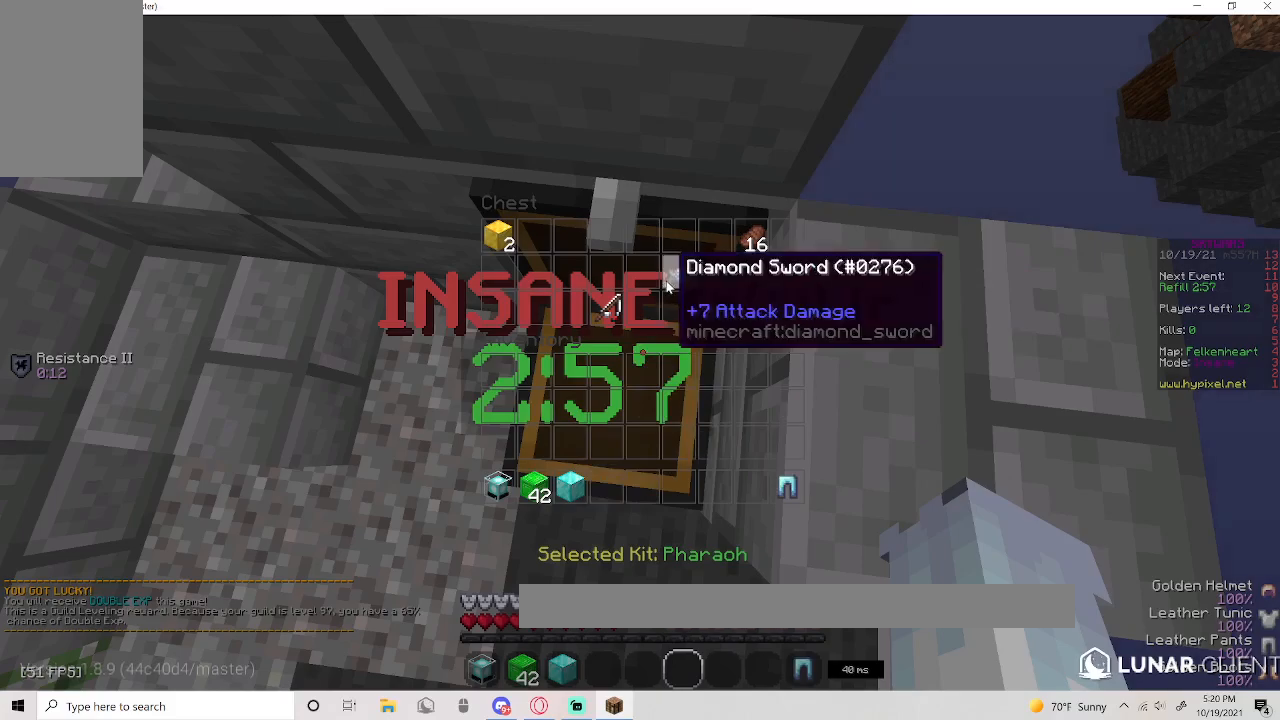
{"keys": [], "mouse": [], "events": []}
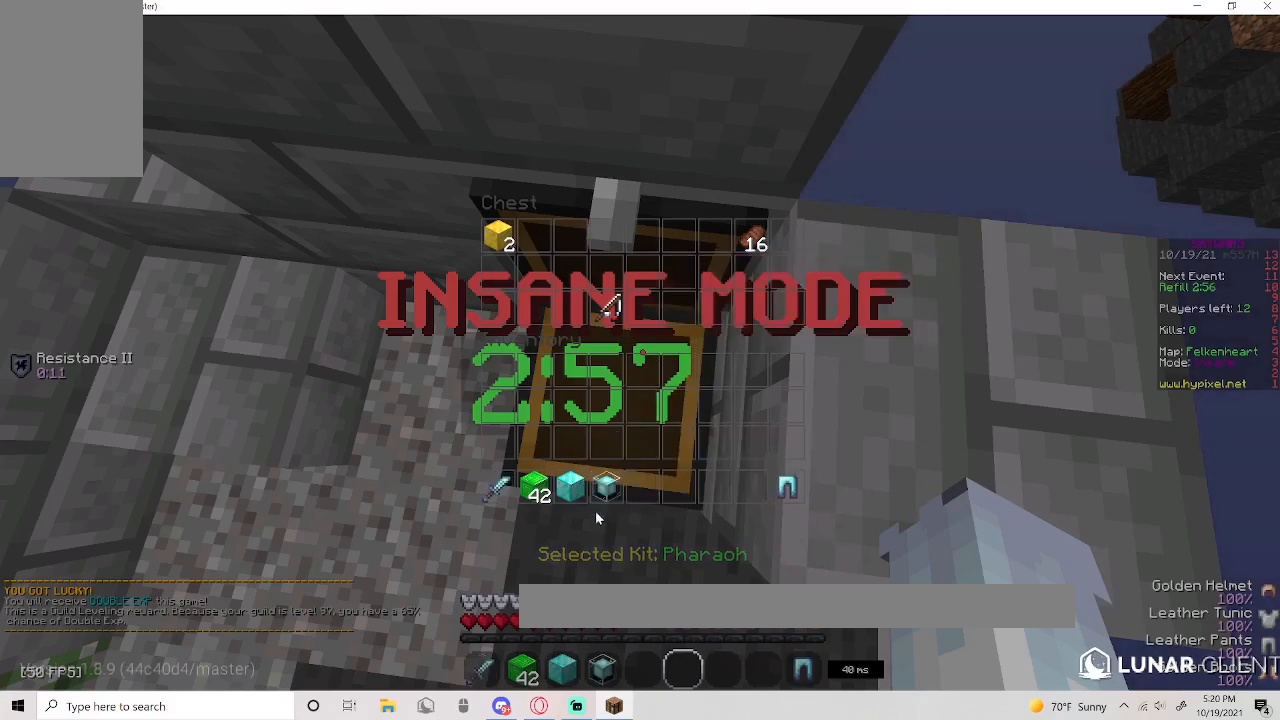
{"keys": [], "mouse": [], "events": [[283, "mouse_left", "down"], [417, "mouse_left", "up"]]}
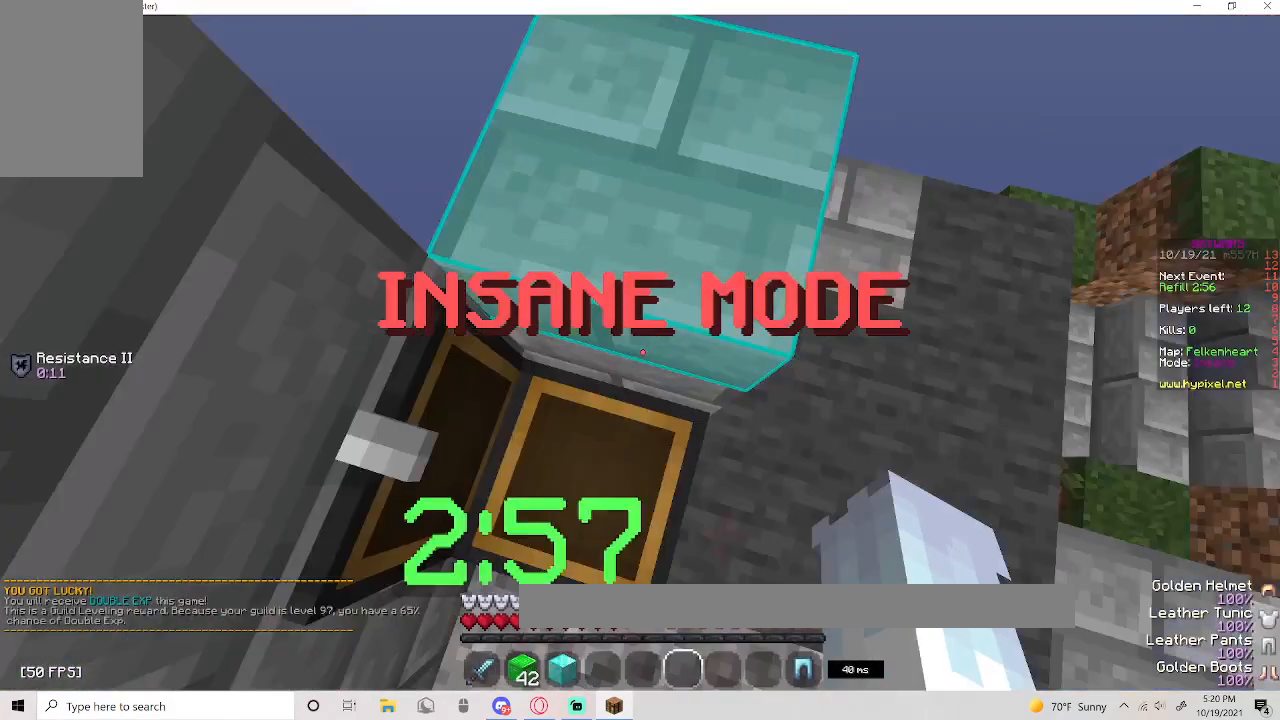
{"keys": ["w"], "mouse": [], "events": [[217, "w", "down"]]}
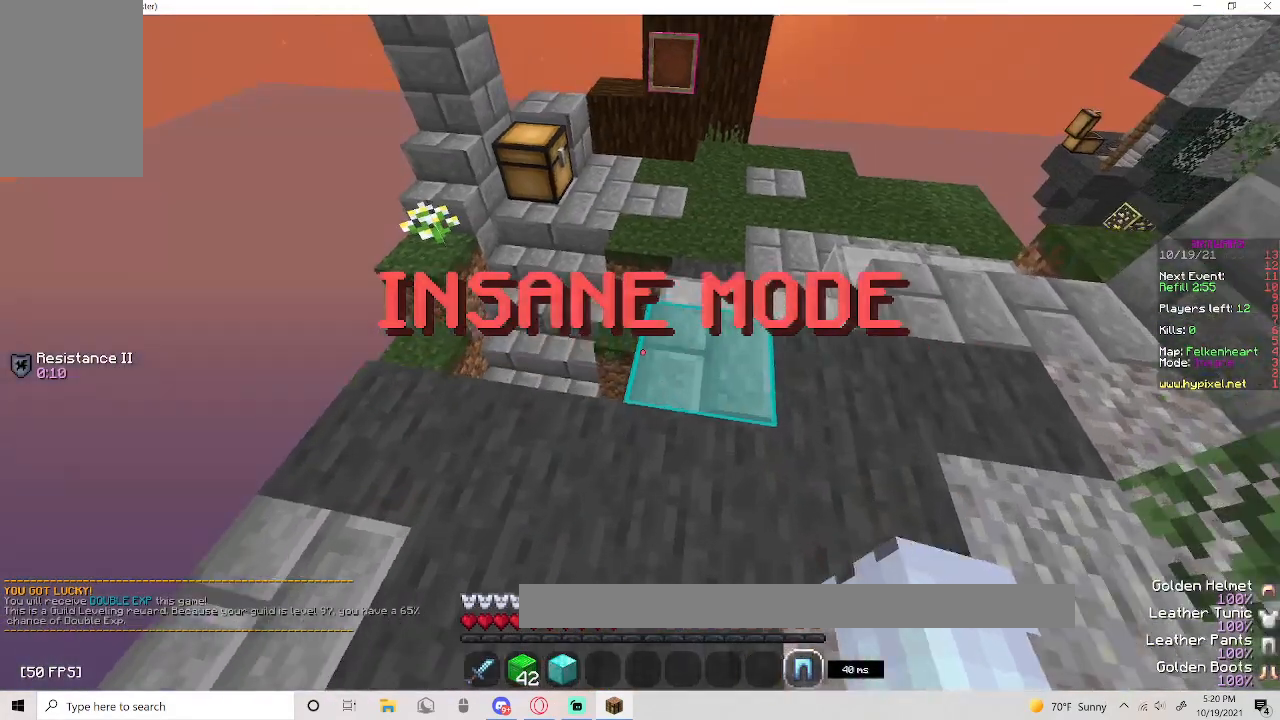
{"keys": [], "mouse": [], "events": [[117, "w", "up"]]}
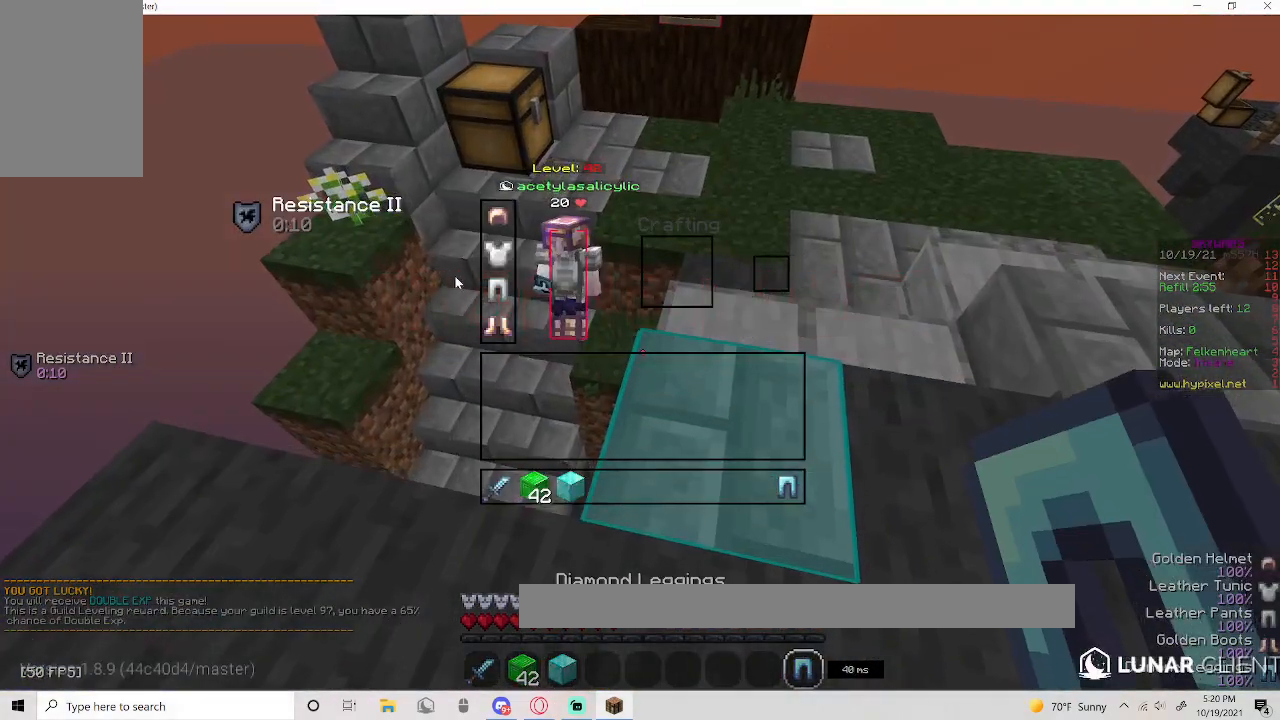
{"keys": [], "mouse": [], "events": []}
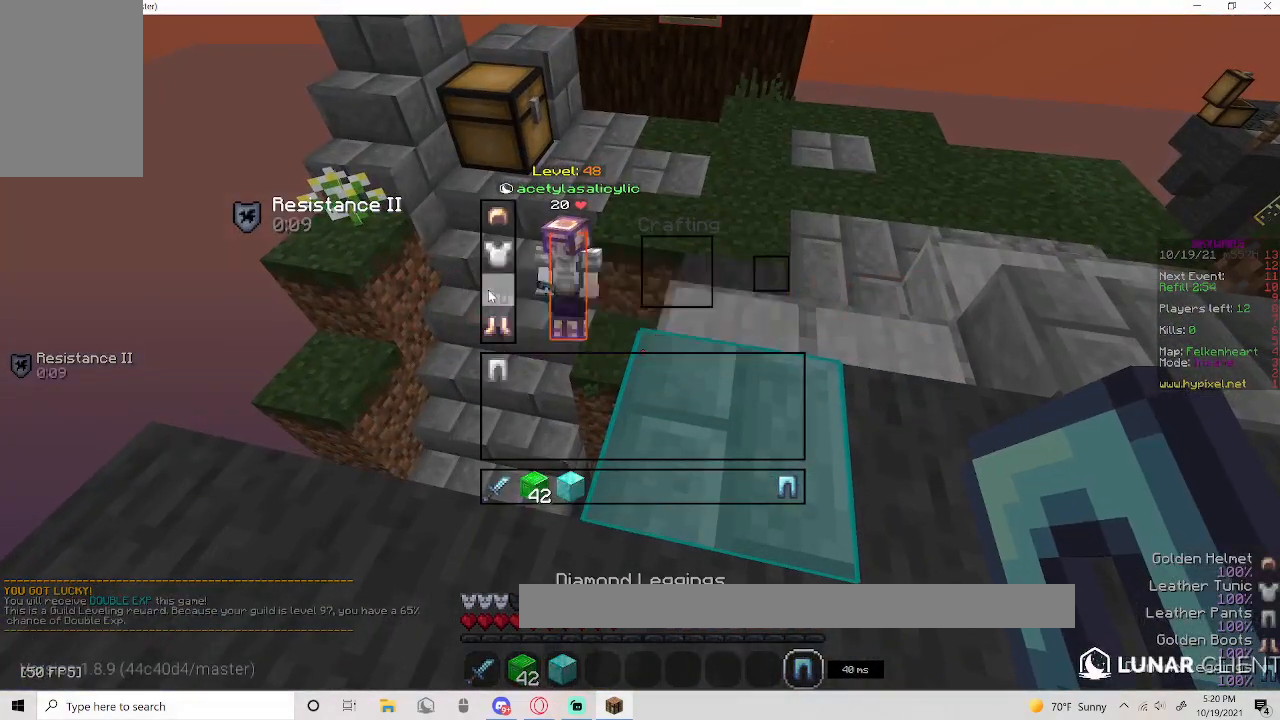
{"keys": ["w"], "mouse": [], "events": [[217, "mouse_right", "down"], [217, "w", "down"], [367, "mouse_right", "up"]]}
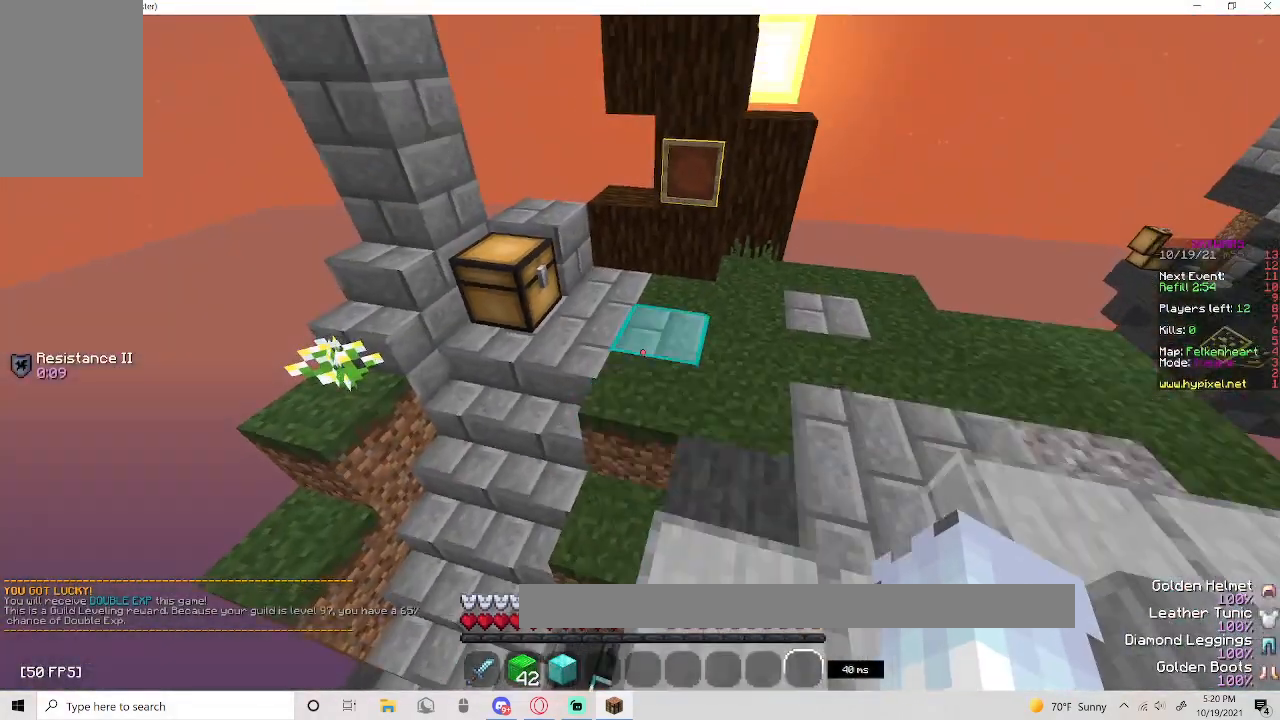
{"keys": [], "mouse": [], "events": [[67, "d", "down"], [167, "mouse_right", "down"], [317, "d", "up"], [400, "mouse_right", "up"], [400, "w", "up"]]}
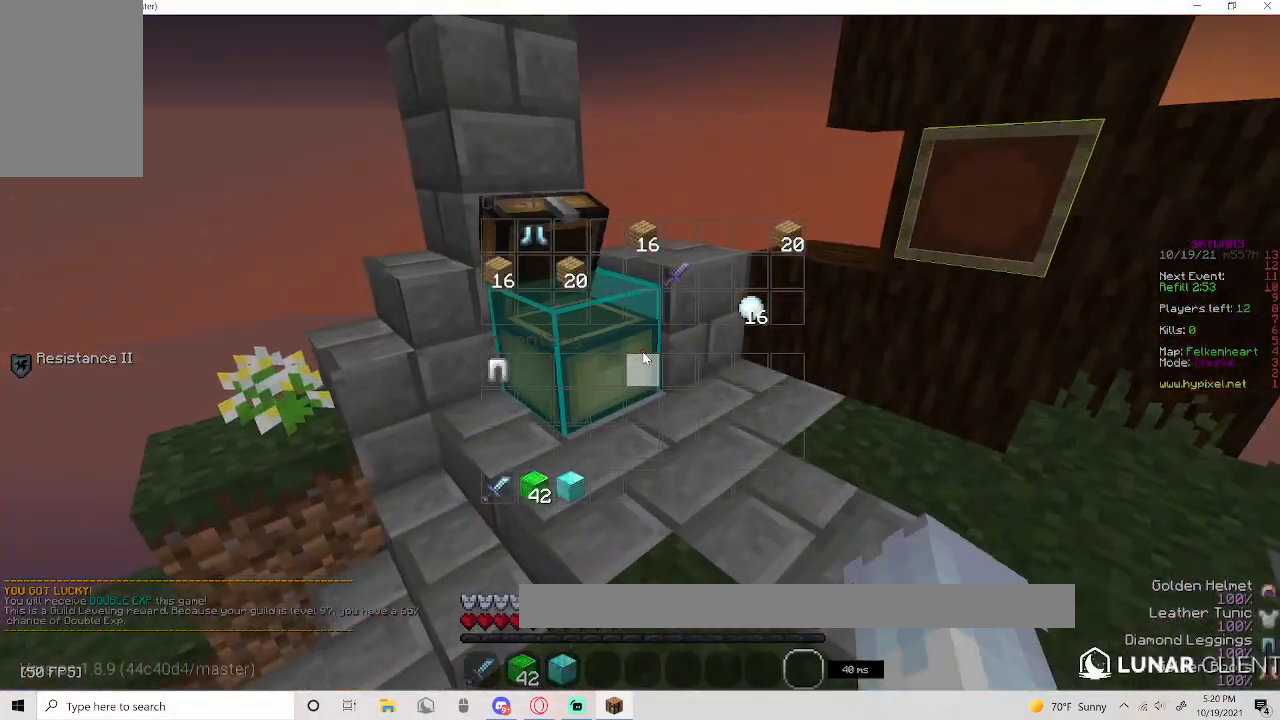
{"keys": [], "mouse": [], "events": []}
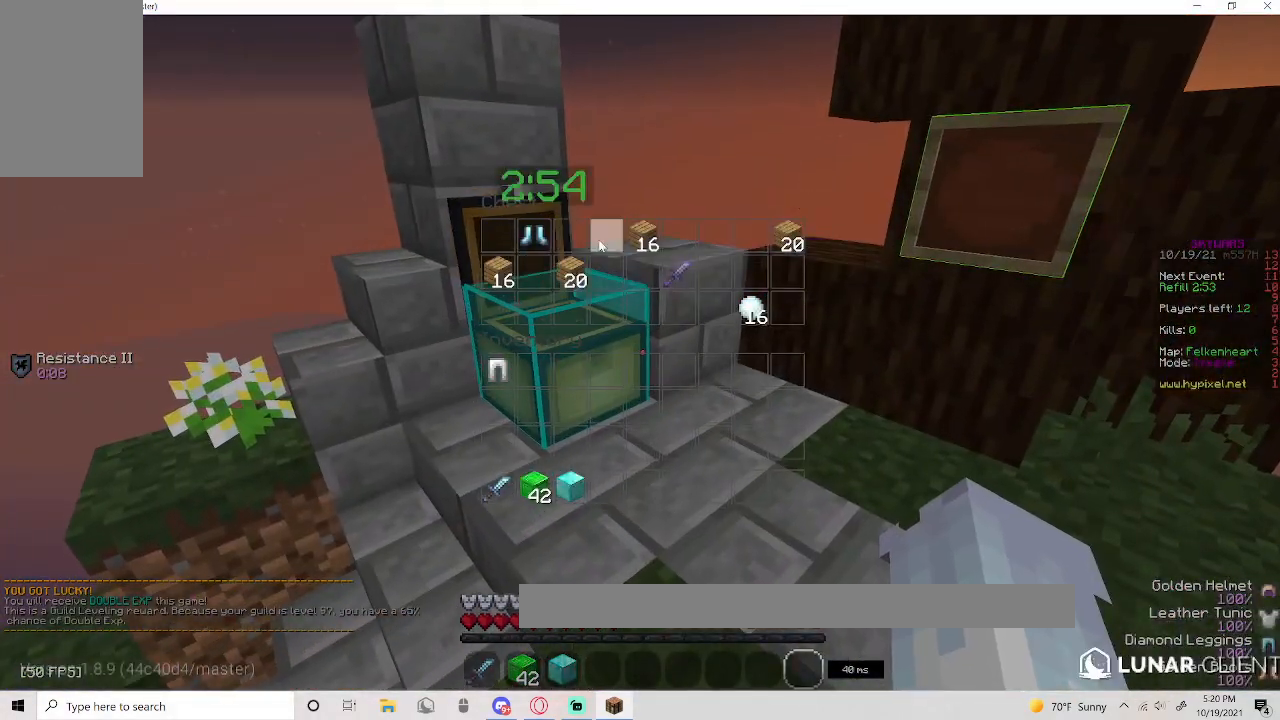
{"keys": [], "mouse": [], "events": []}
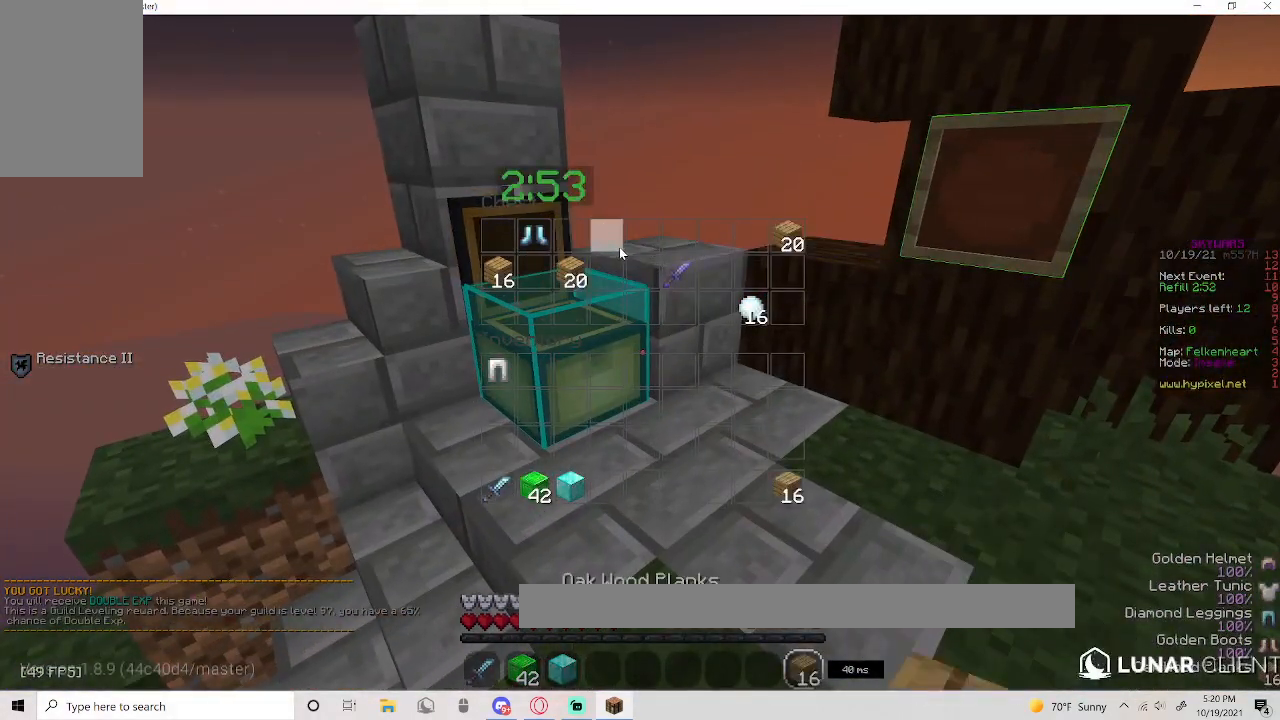
{"keys": [], "mouse": [], "events": []}
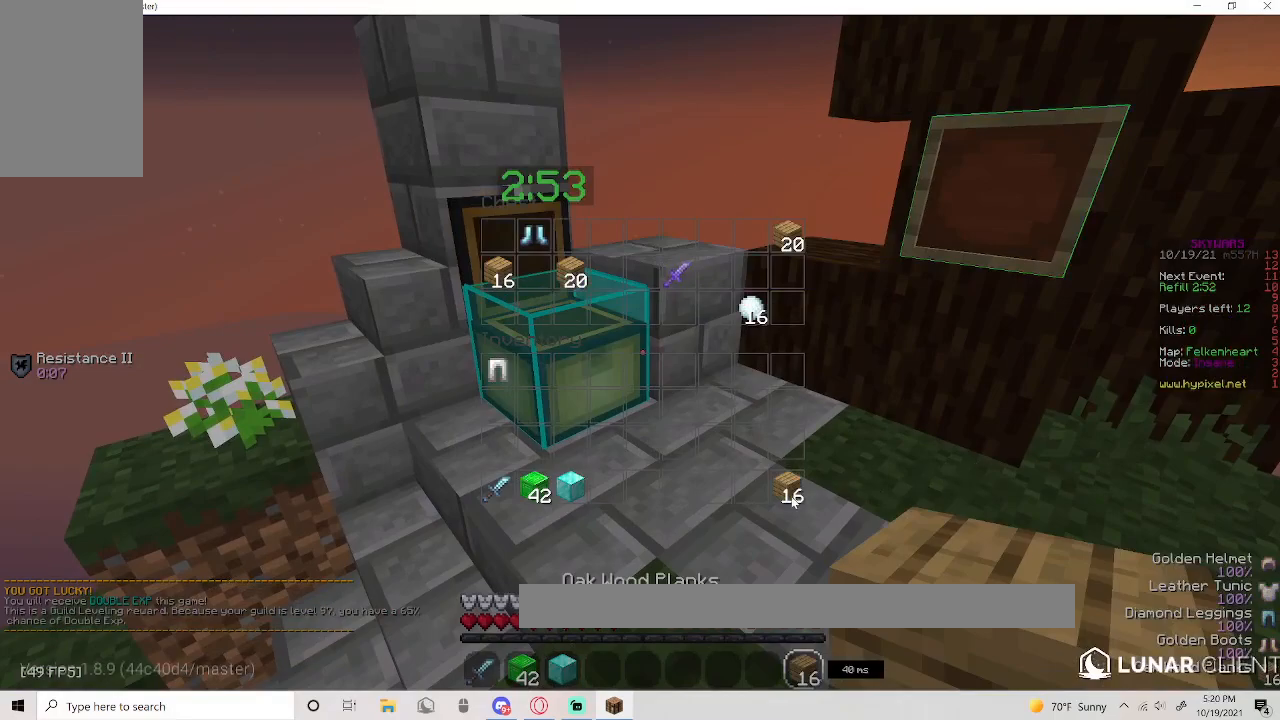
{"keys": ["w"], "mouse": [], "events": [[467, "w", "down"]]}
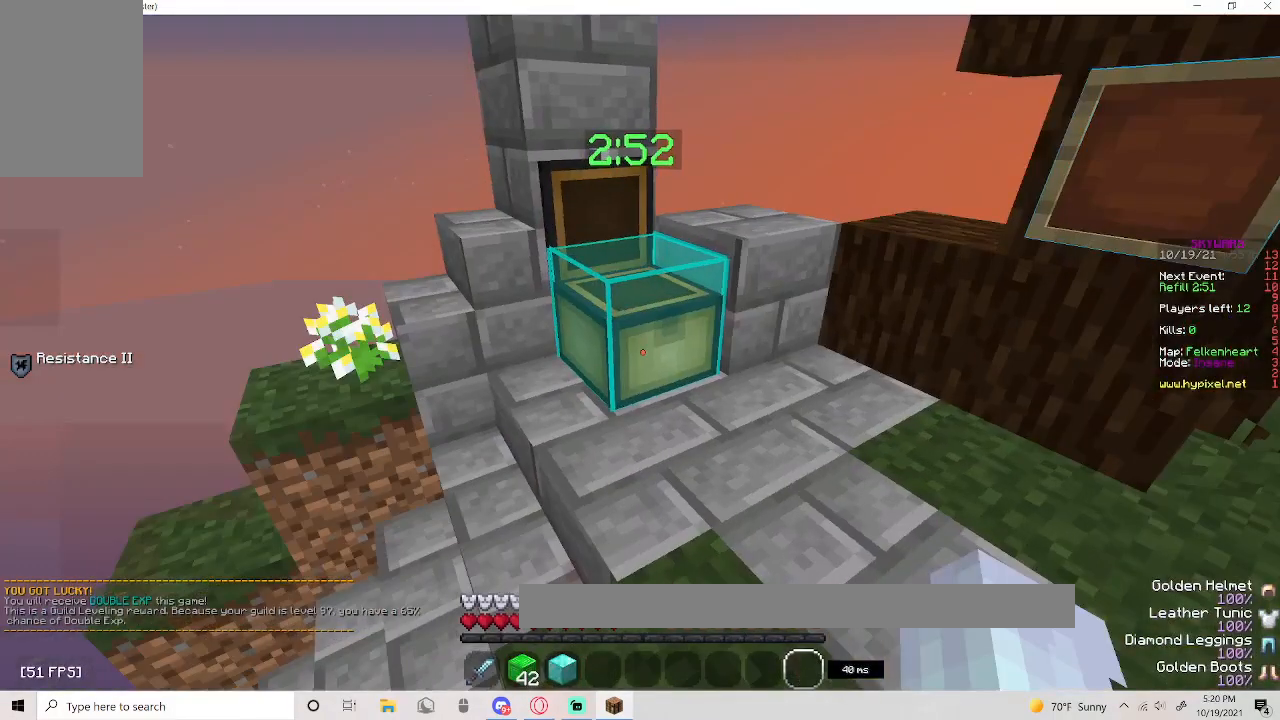
{"keys": ["d", "w"], "mouse": [], "events": [[250, "d", "down"]]}
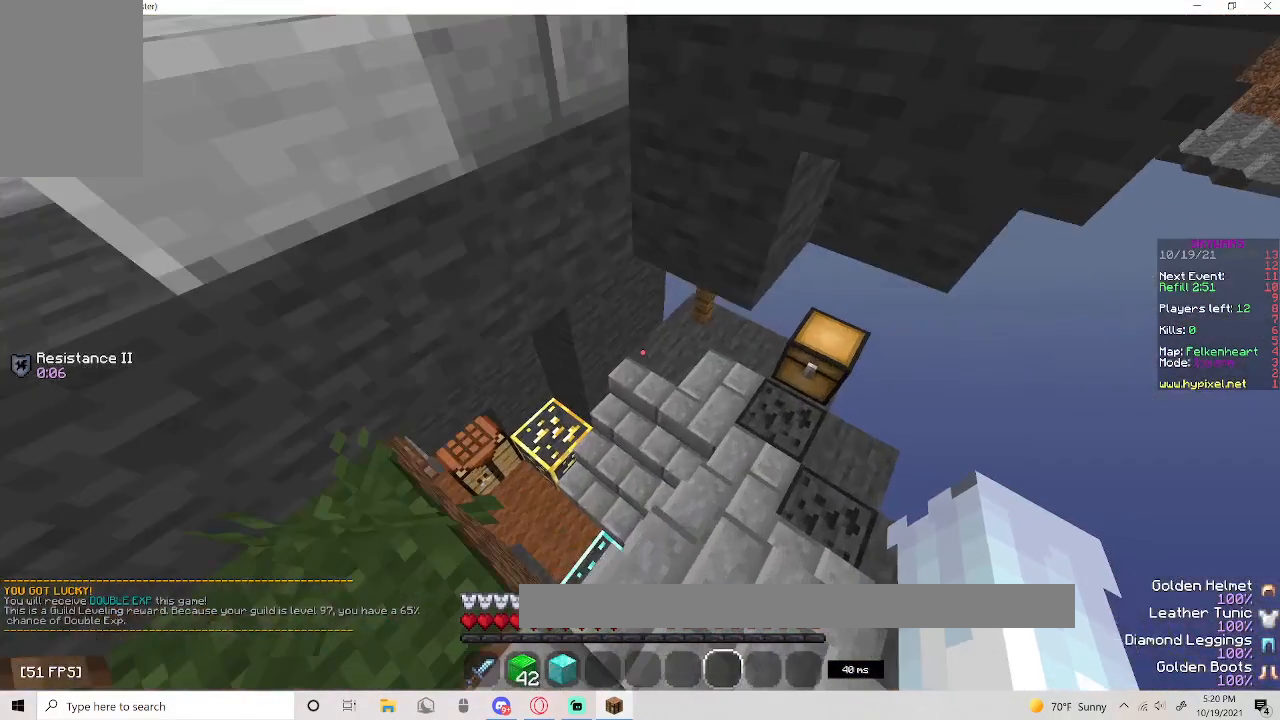
{"keys": ["d", "w"], "mouse": [], "events": [[117, "d", "up"], [117, "mouse_right", "down"], [317, "mouse_right", "up"], [367, "d", "down"]]}
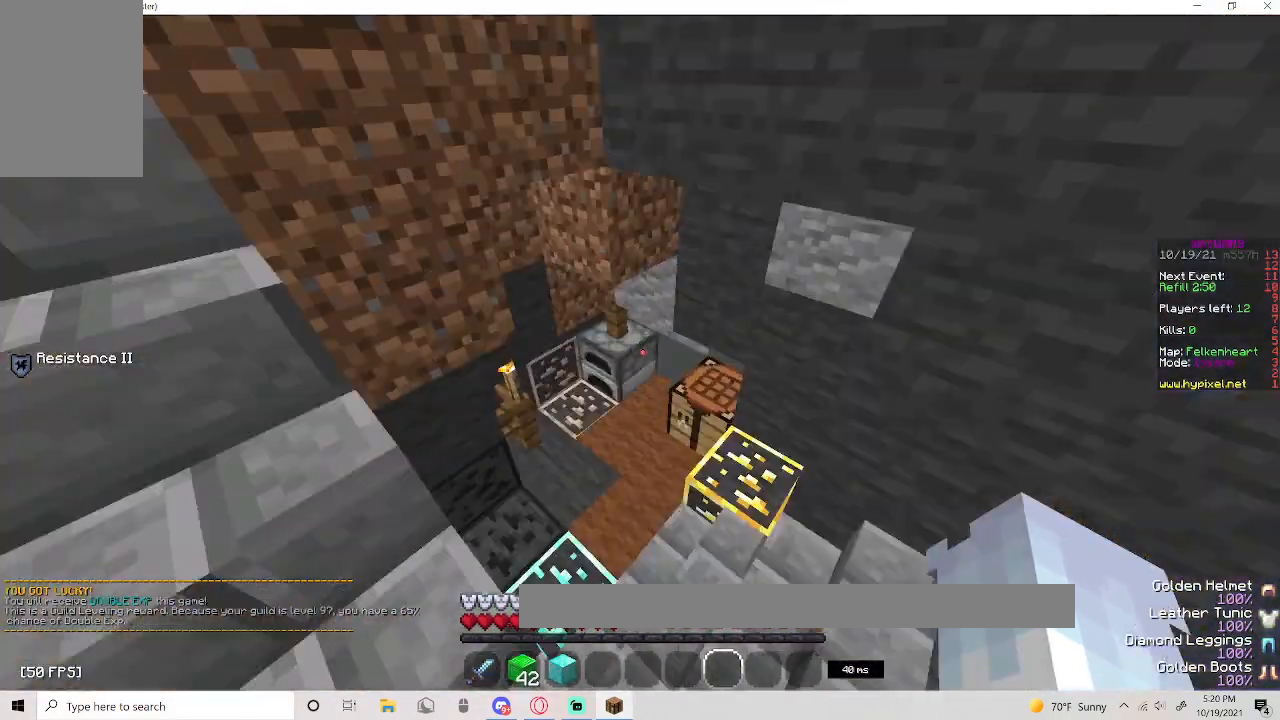
{"keys": [], "mouse": ["right"], "events": [[33, "a", "down"], [33, "d", "up"], [33, "mouse_right", "down"], [183, "a", "up"], [233, "d", "down"], [300, "mouse_right", "up"], [350, "mouse_right", "down"], [400, "d", "up"], [500, "w", "up"]]}
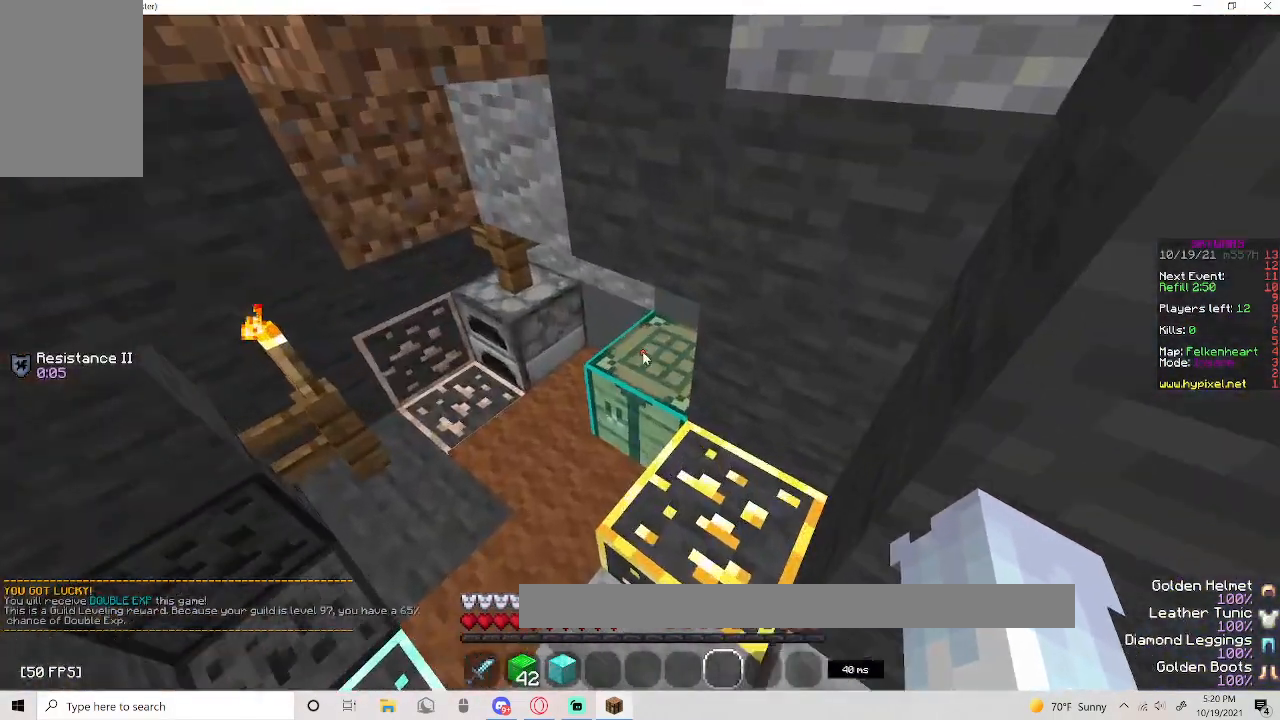
{"keys": [], "mouse": [], "events": [[100, "mouse_right", "up"]]}
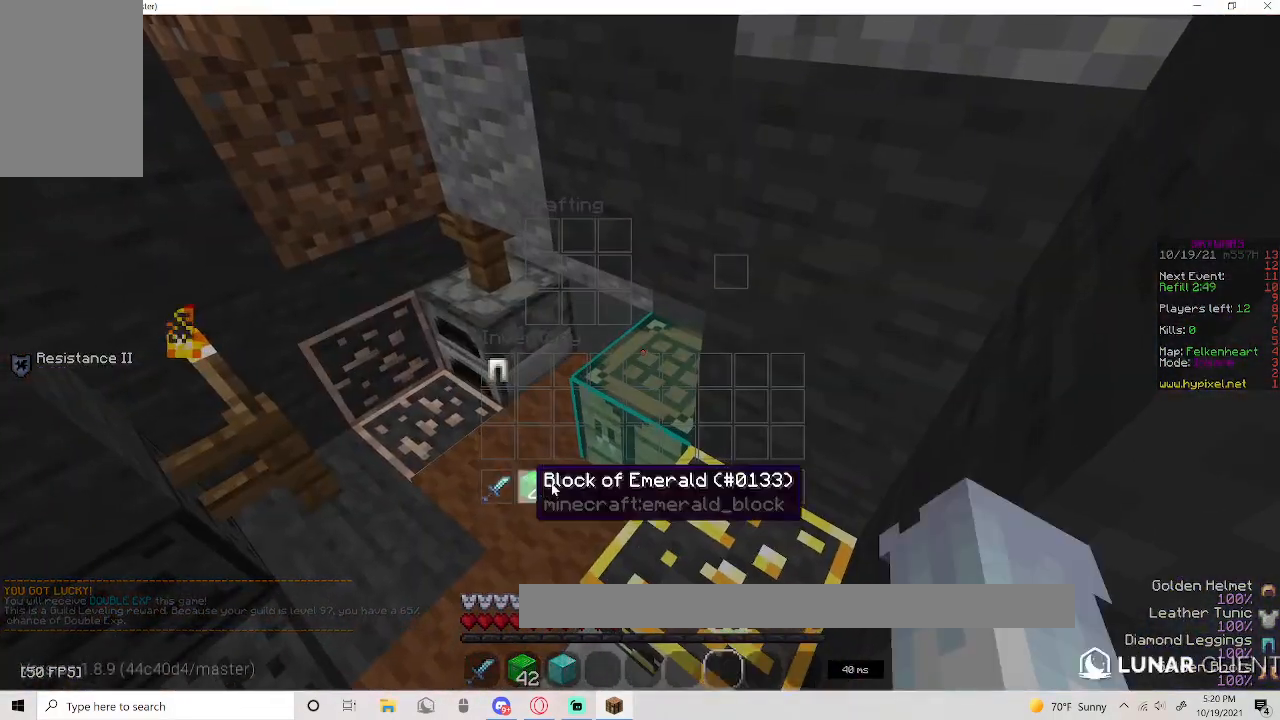
{"keys": [], "mouse": [], "events": []}
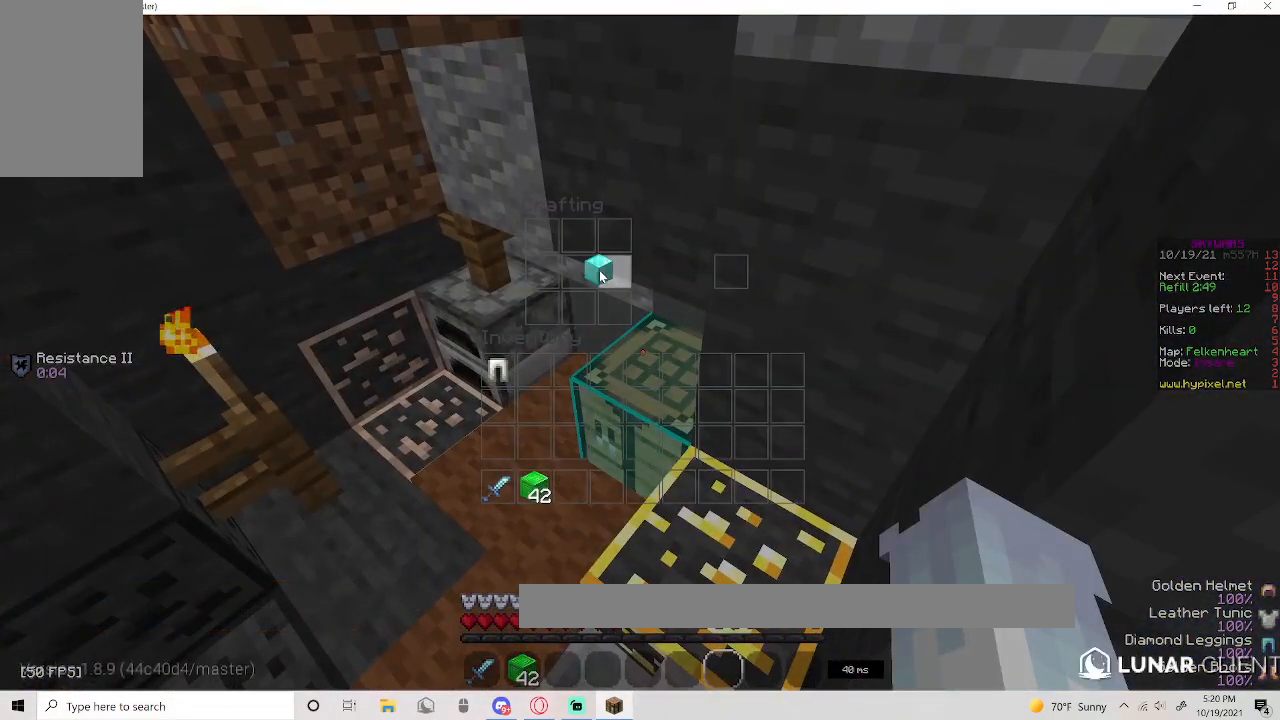
{"keys": [], "mouse": [], "events": []}
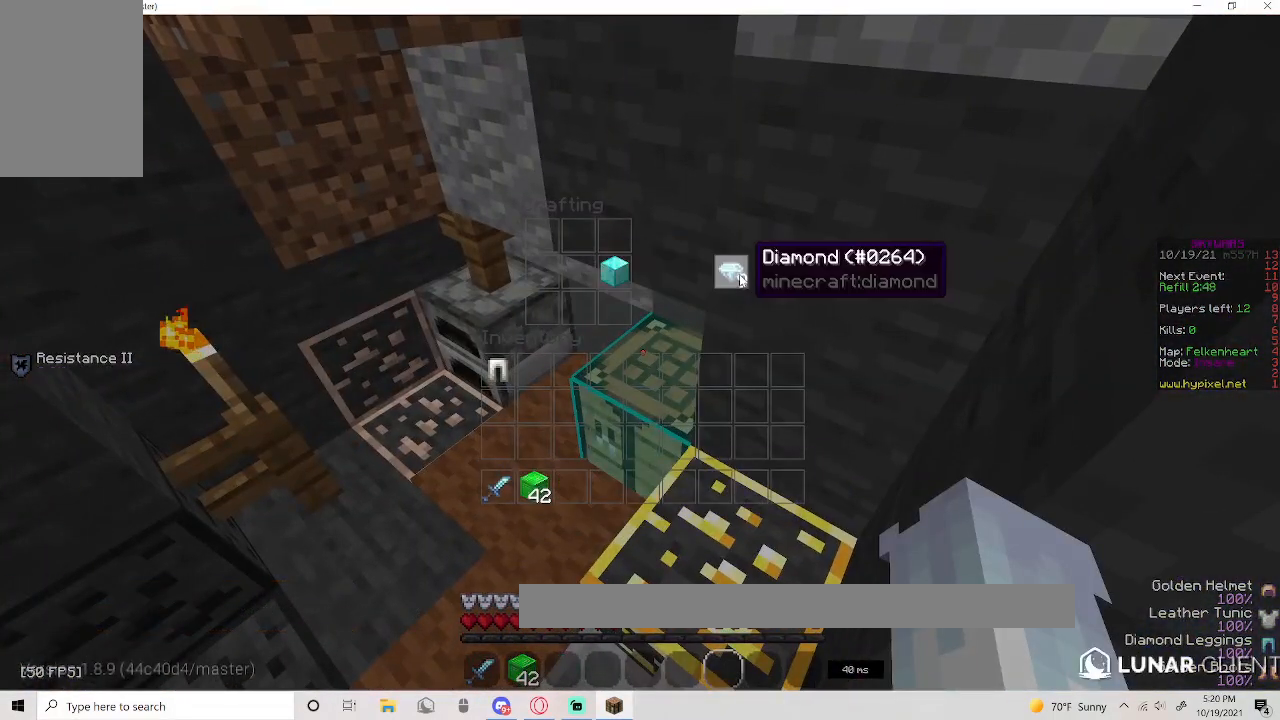
{"keys": [], "mouse": [], "events": []}